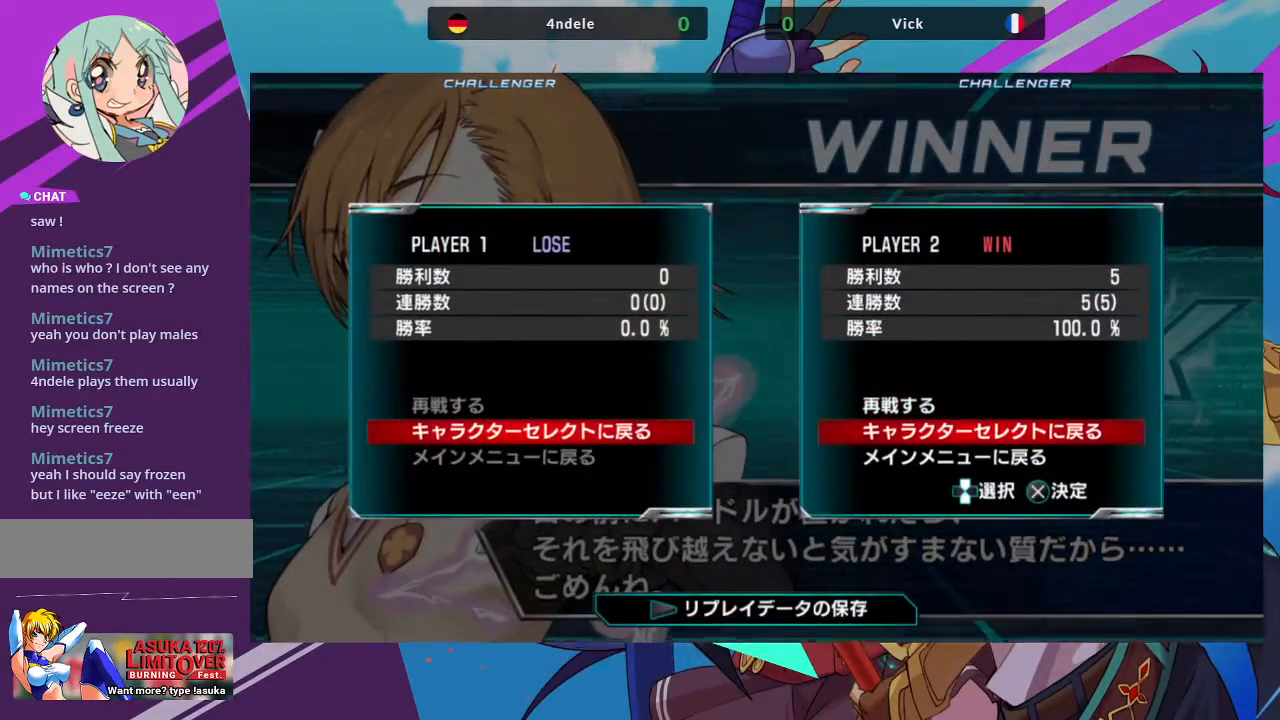
Gameplay with a controller (arcade stick); each line is a JSON object with the inputs held at the frame after it (dt_ms = milliseconds from this image to that frame). "events" lists button and stick changes between this image and that frame as [ms after this image, input, new state], when the widget could be followed in between. Not read: L3 R3.
{"dt_ms": 500, "buttons": [], "left_stick": "center", "events": [[300, "CIRCLE", "down"], [367, "CIRCLE", "up"]]}
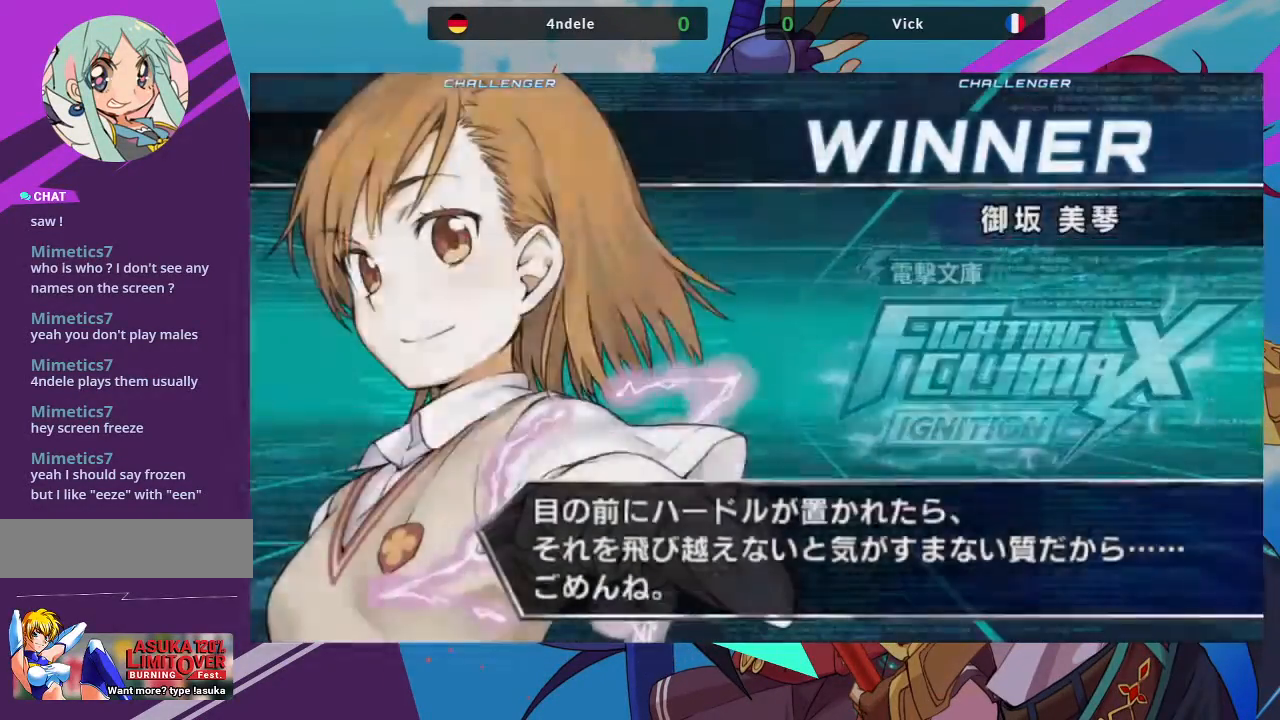
{"dt_ms": 500, "buttons": [], "left_stick": "center", "events": []}
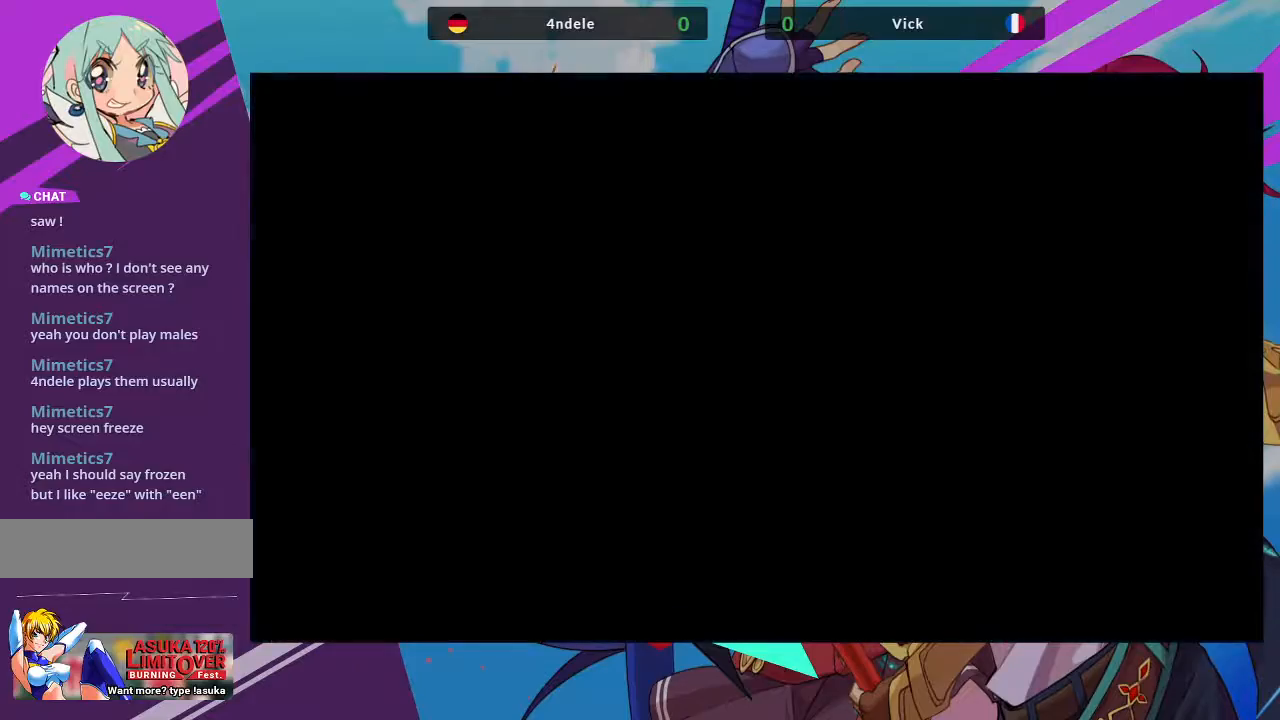
{"dt_ms": 500, "buttons": [], "left_stick": "center", "events": []}
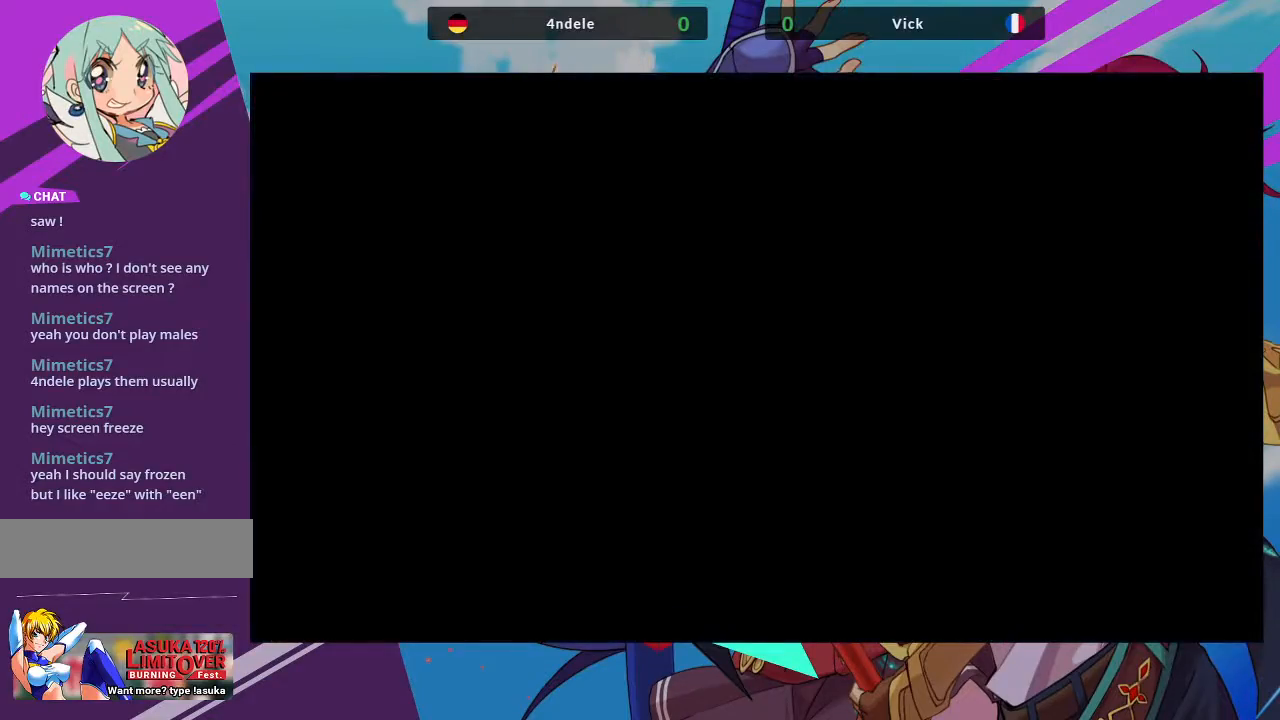
{"dt_ms": 500, "buttons": [], "left_stick": "center", "events": []}
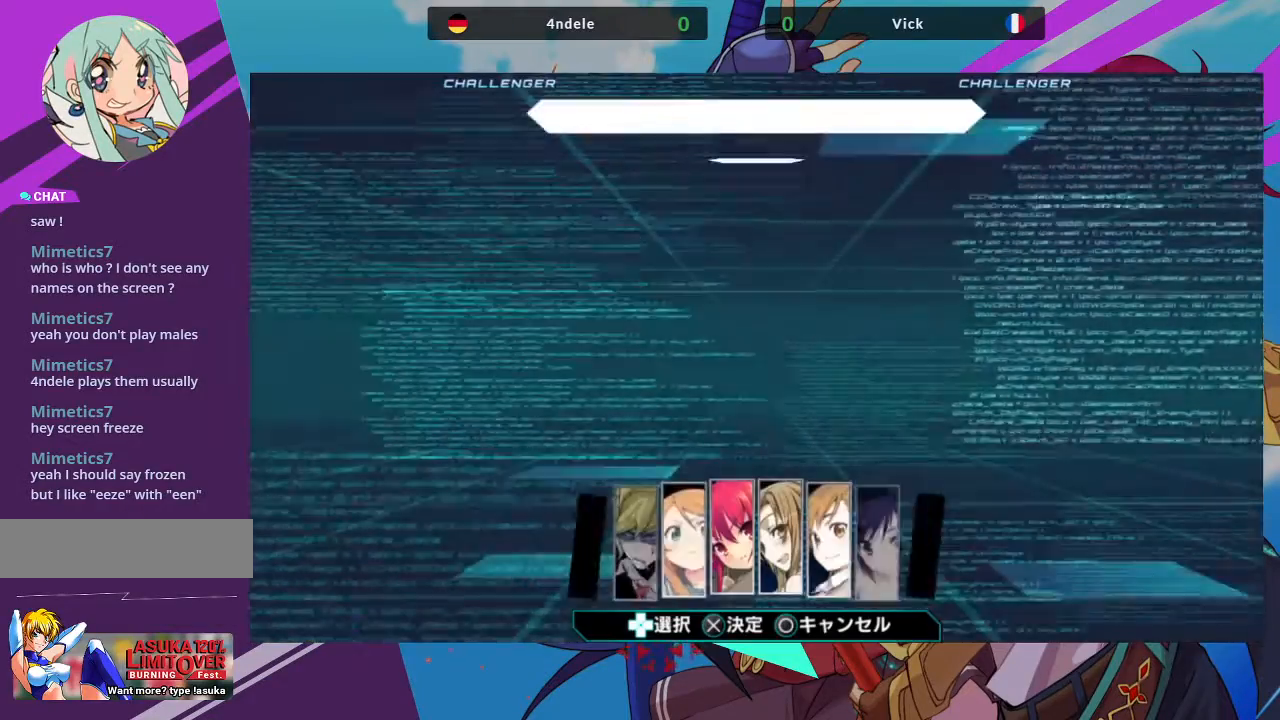
{"dt_ms": 500, "buttons": [], "left_stick": "center", "events": []}
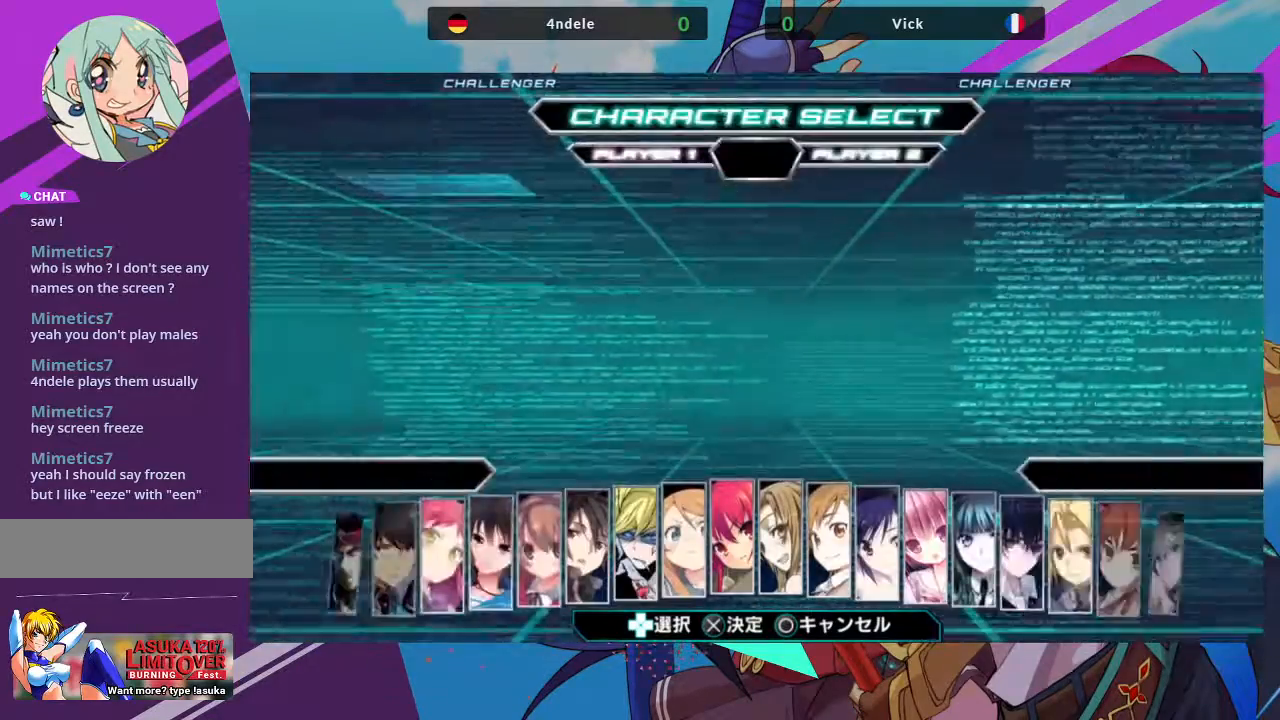
{"dt_ms": 500, "buttons": [], "left_stick": "center", "events": []}
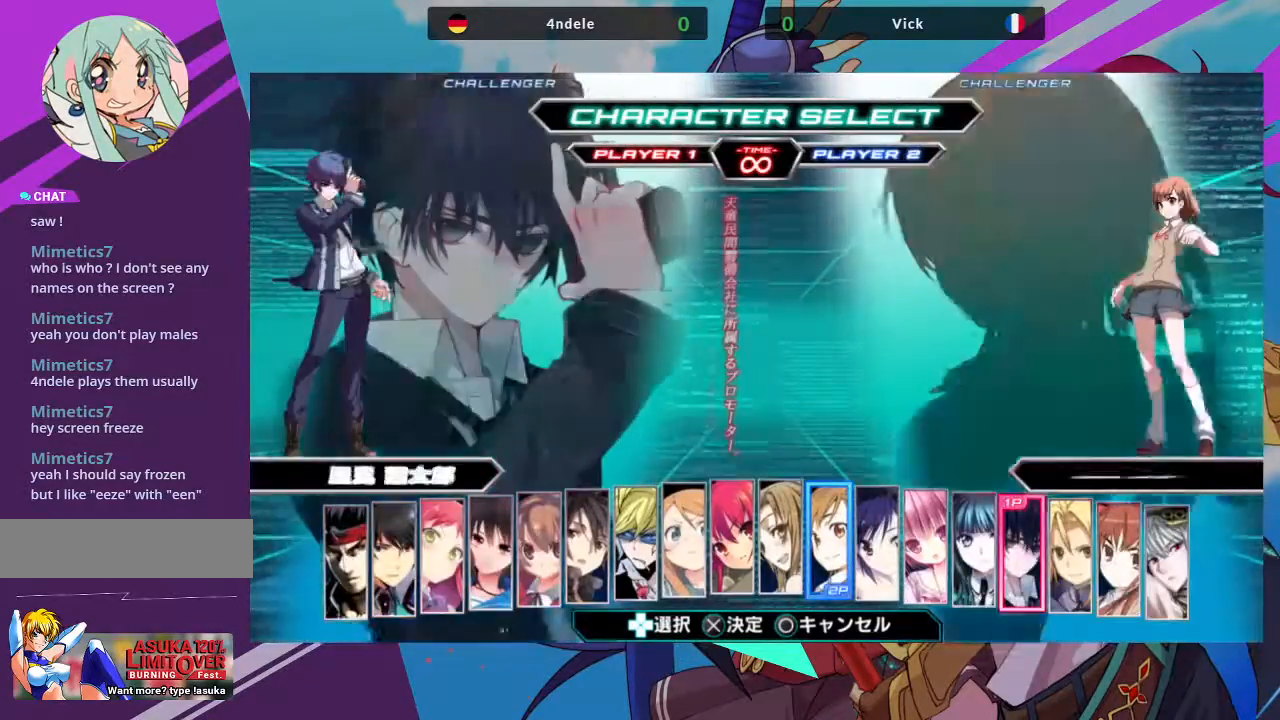
{"dt_ms": 500, "buttons": [], "left_stick": "center", "events": []}
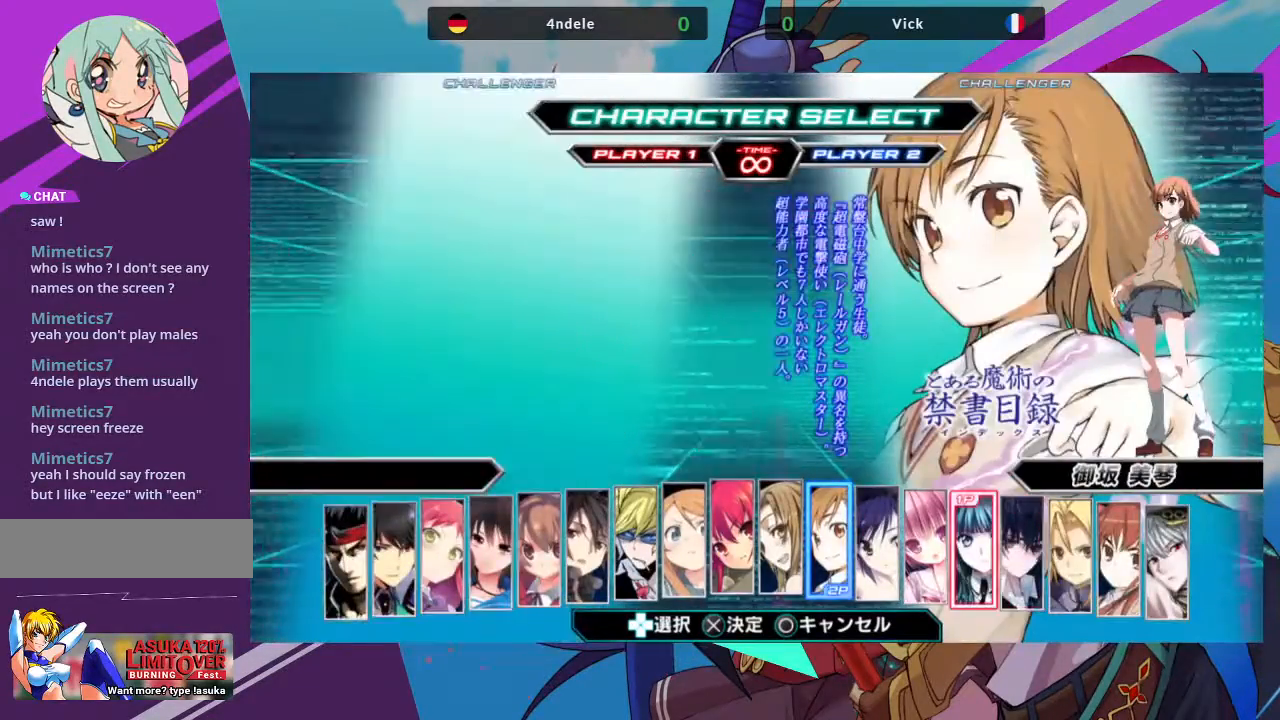
{"dt_ms": 500, "buttons": [], "left_stick": "right", "events": [[367, "left_stick", "right"]]}
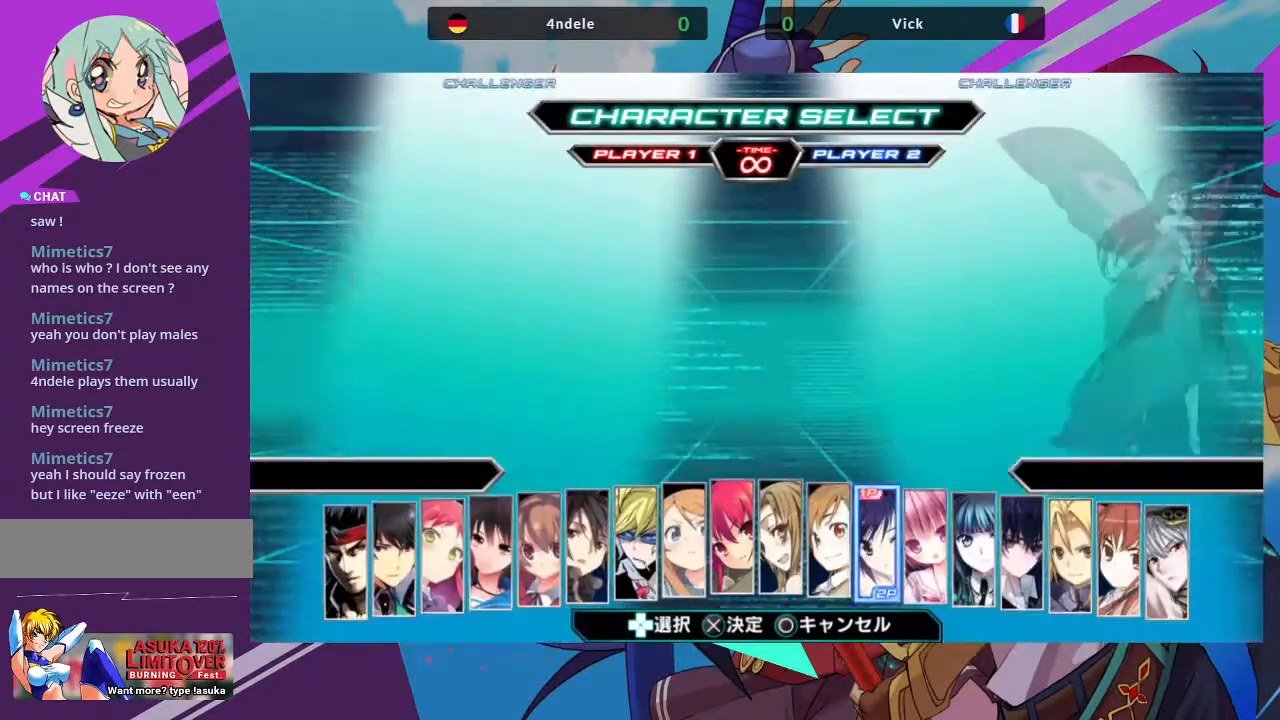
{"dt_ms": 500, "buttons": [], "left_stick": "center", "events": [[17, "left_stick", "center"], [350, "left_stick", "left"], [483, "left_stick", "center"]]}
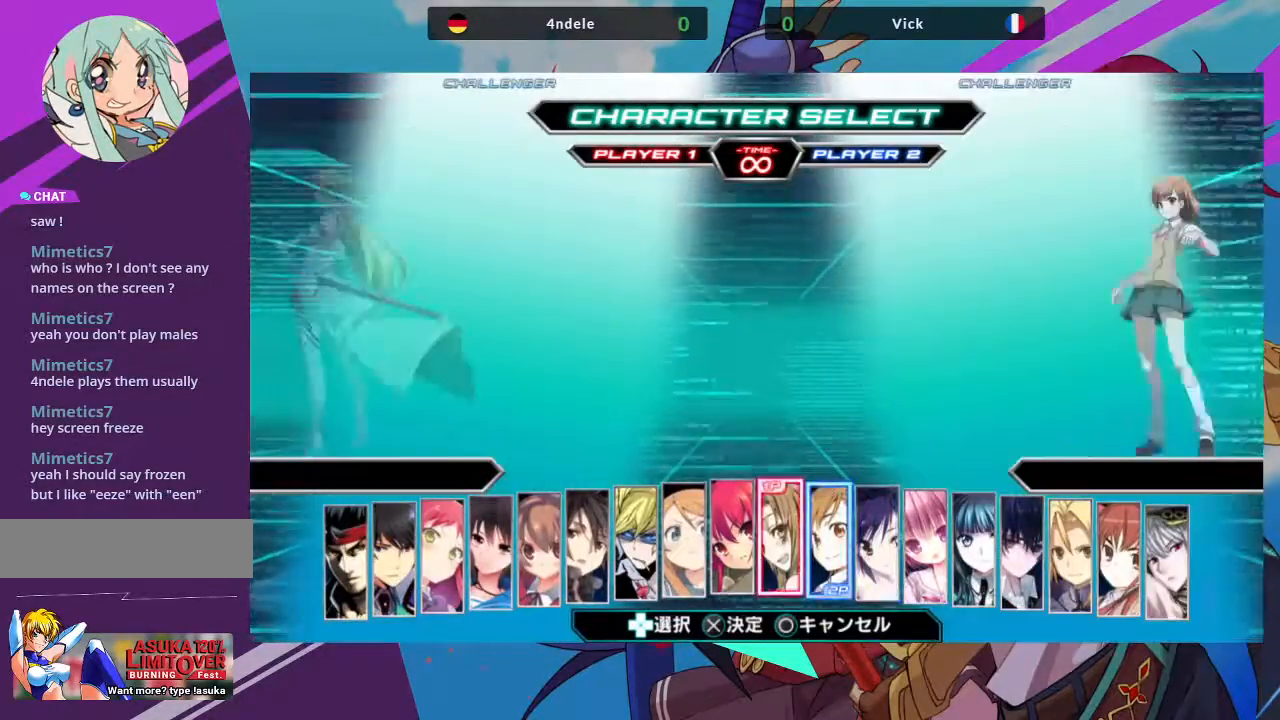
{"dt_ms": 500, "buttons": [], "left_stick": "center", "events": [[100, "left_stick", "left"], [217, "left_stick", "center"], [317, "left_stick", "left"], [417, "left_stick", "center"]]}
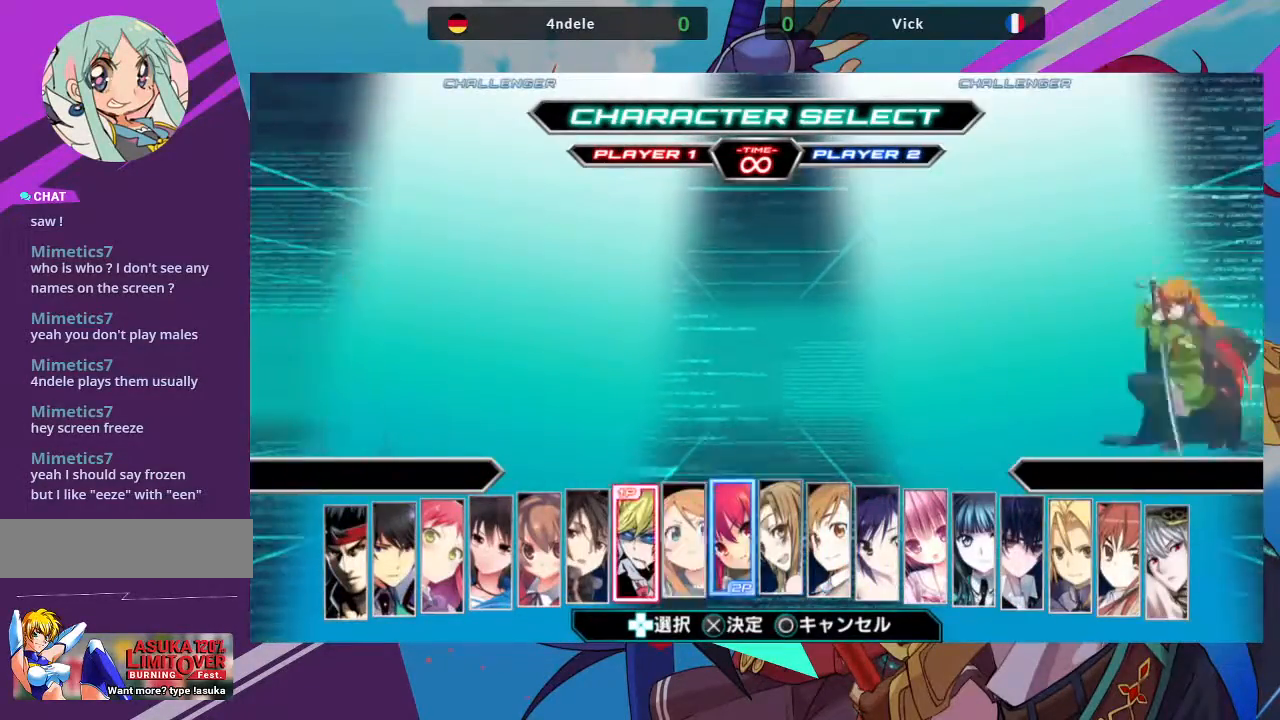
{"dt_ms": 1000, "buttons": [], "left_stick": "center"}
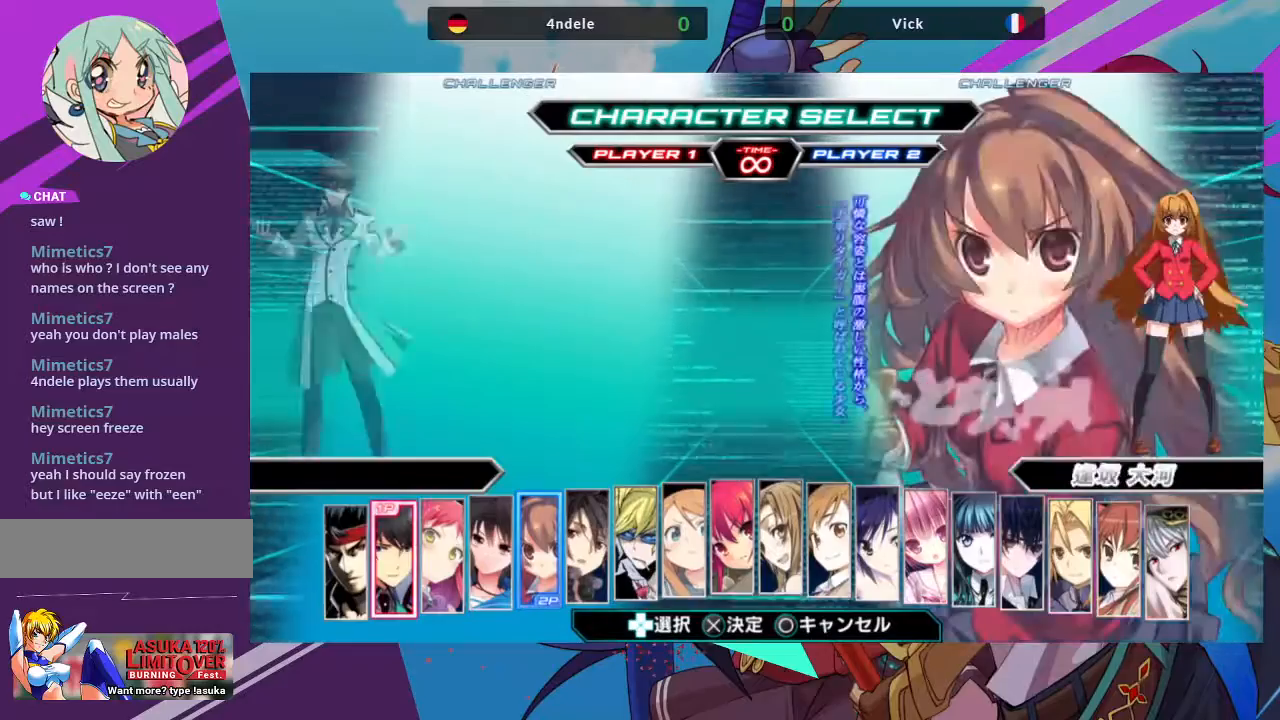
{"dt_ms": 500, "buttons": [], "left_stick": "center", "events": []}
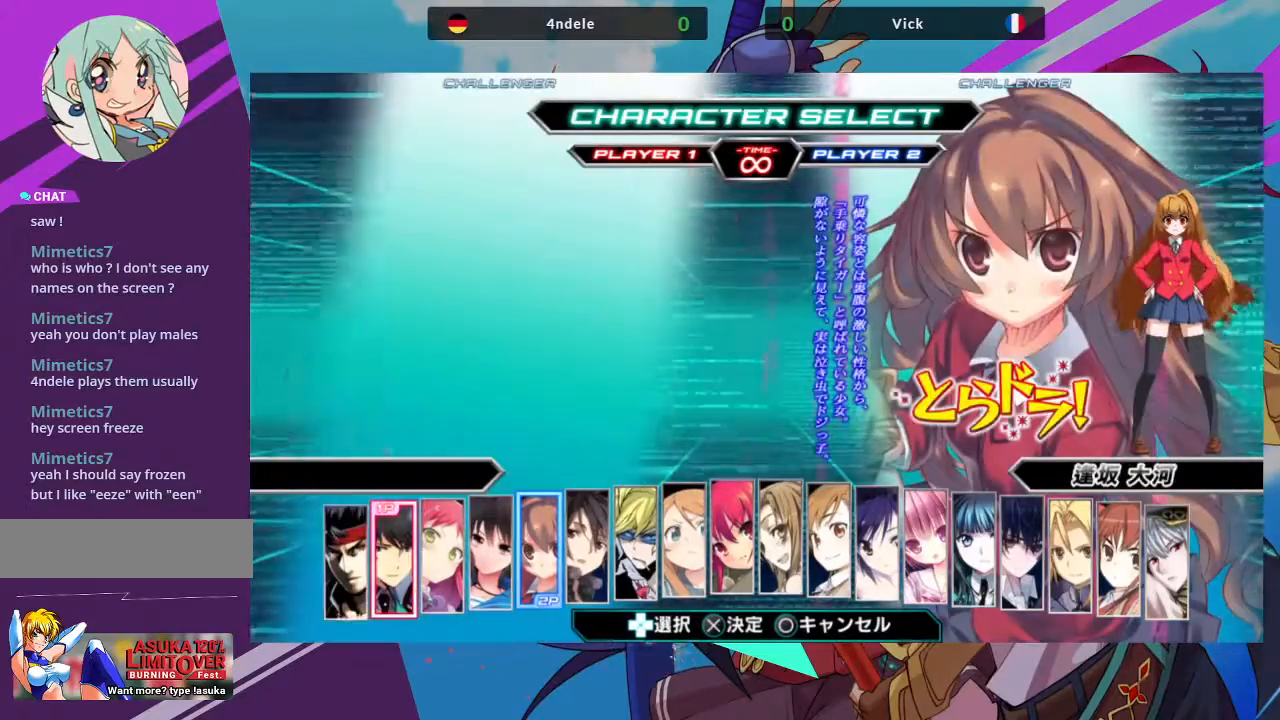
{"dt_ms": 500, "buttons": [], "left_stick": "center", "events": []}
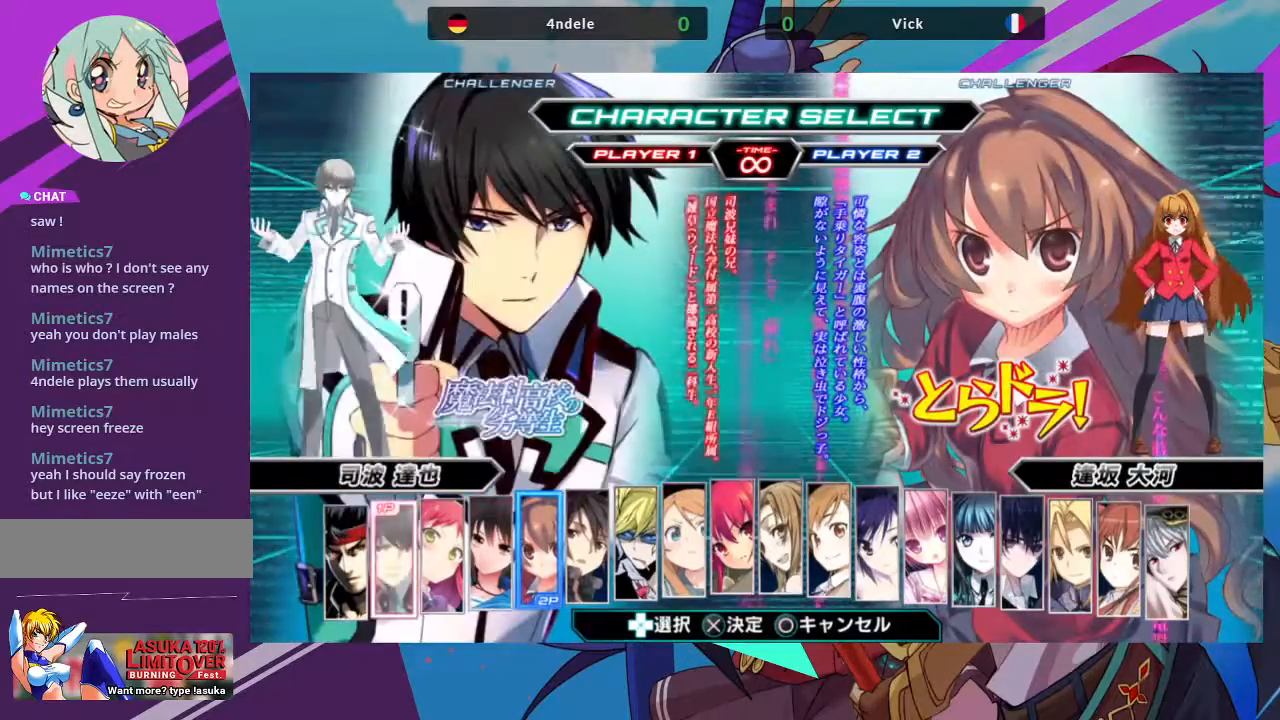
{"dt_ms": 500, "buttons": [], "left_stick": "center", "events": []}
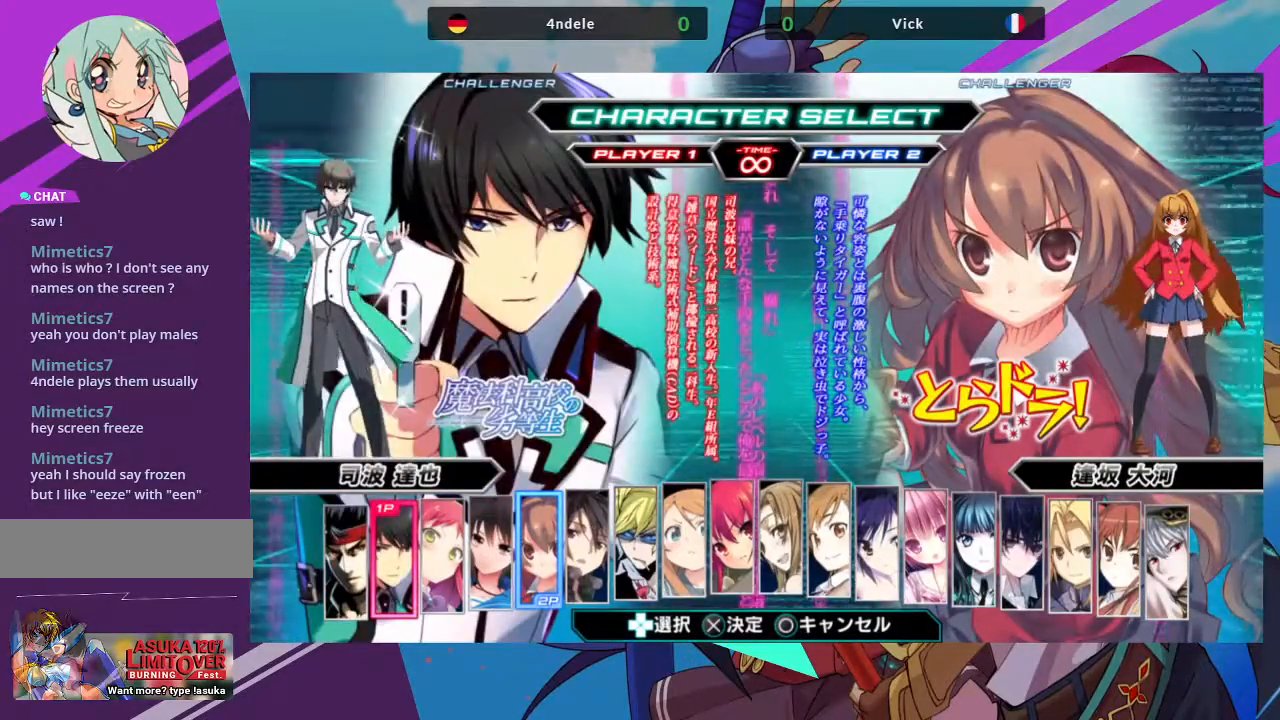
{"dt_ms": 500, "buttons": [], "left_stick": "center", "events": []}
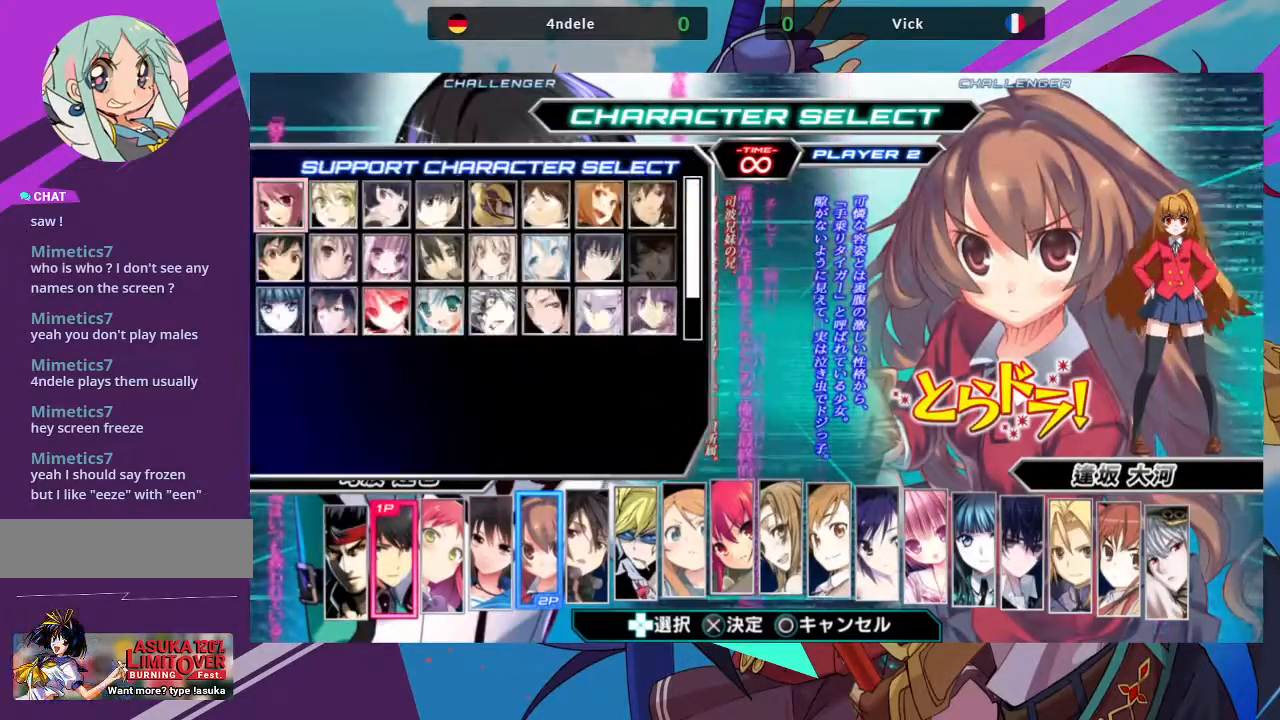
{"dt_ms": 500, "buttons": [], "left_stick": "center", "events": [[400, "left_stick", "left"], [500, "left_stick", "center"]]}
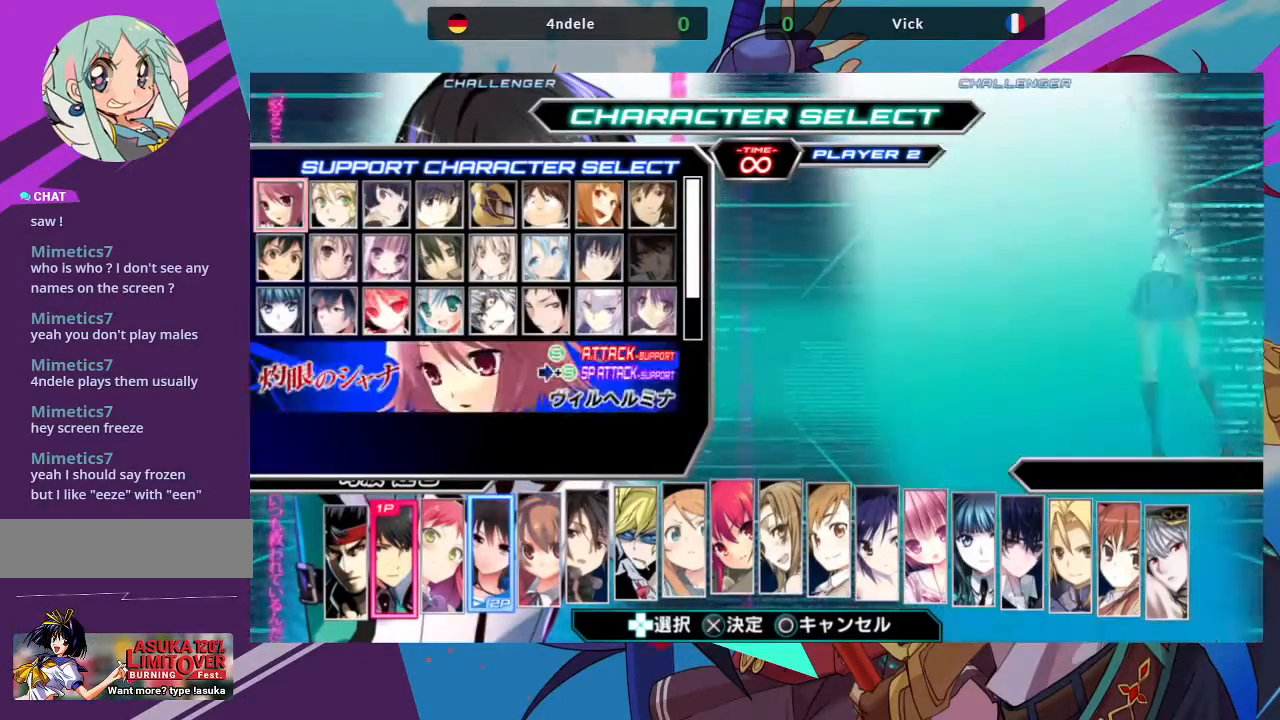
{"dt_ms": 500, "buttons": [], "left_stick": "center", "events": [[117, "left_stick", "left"], [250, "left_stick", "center"]]}
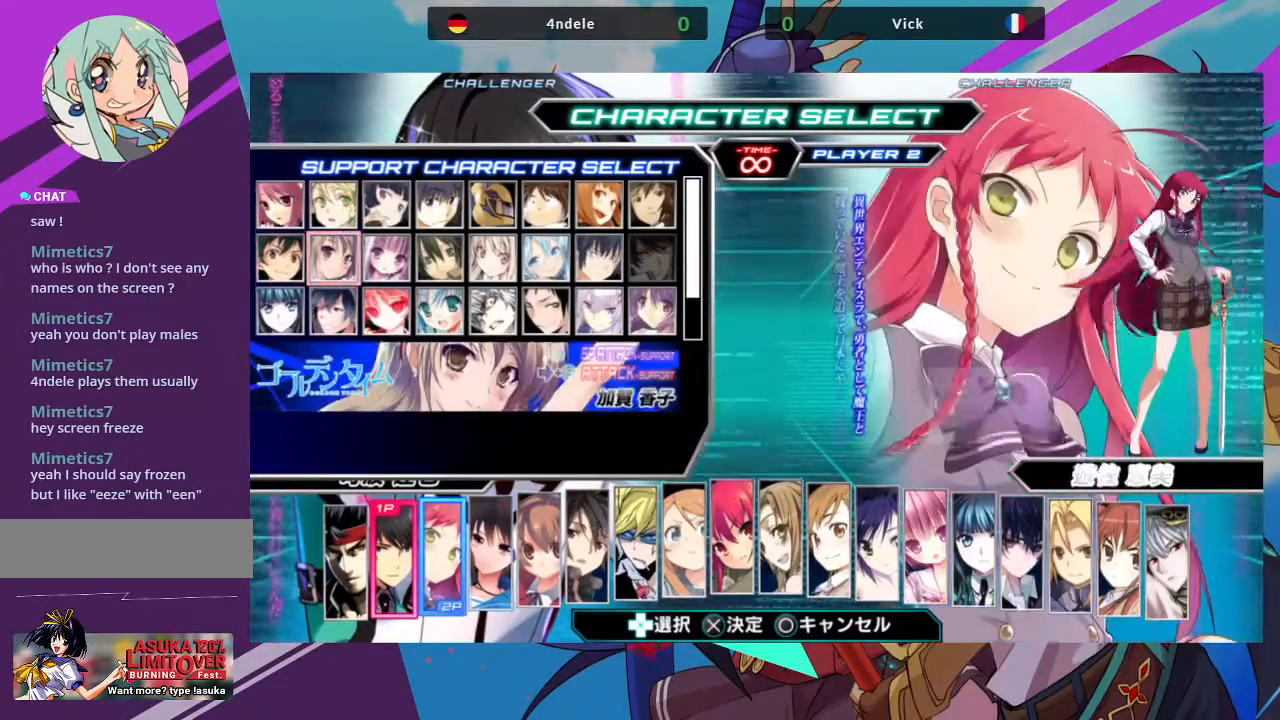
{"dt_ms": 500, "buttons": [], "left_stick": "center", "events": []}
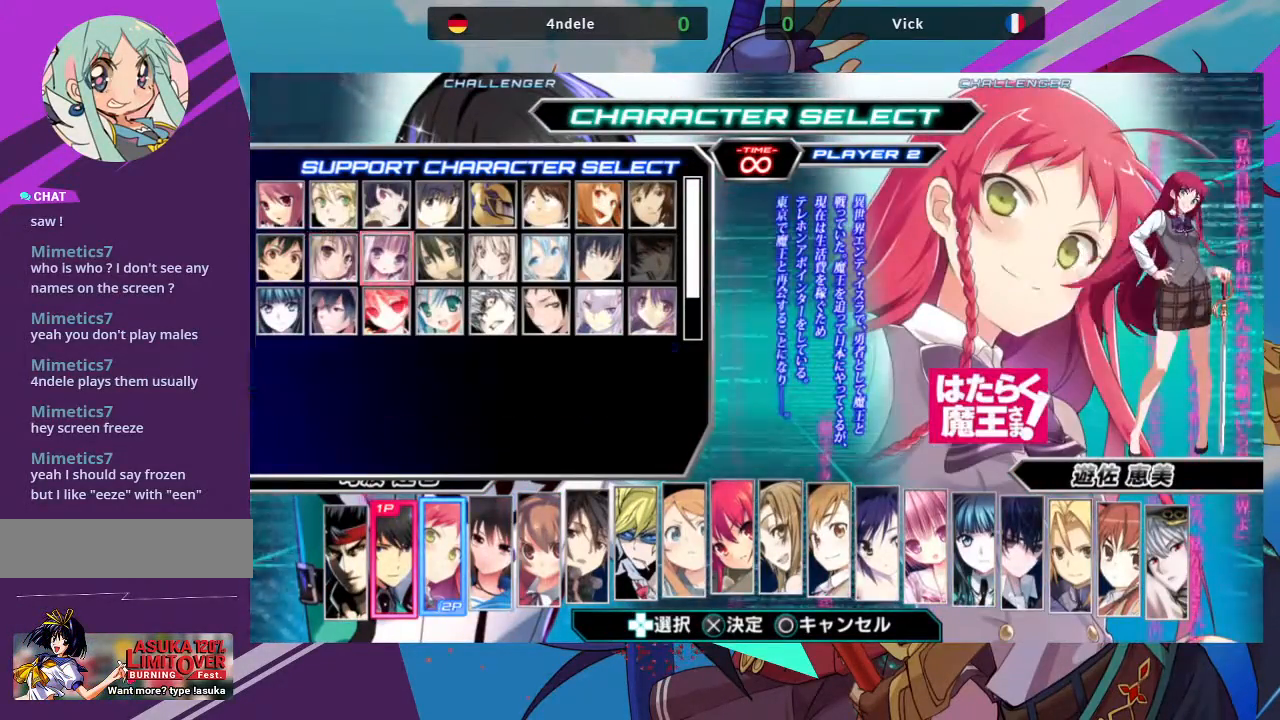
{"dt_ms": 500, "buttons": [], "left_stick": "center", "events": []}
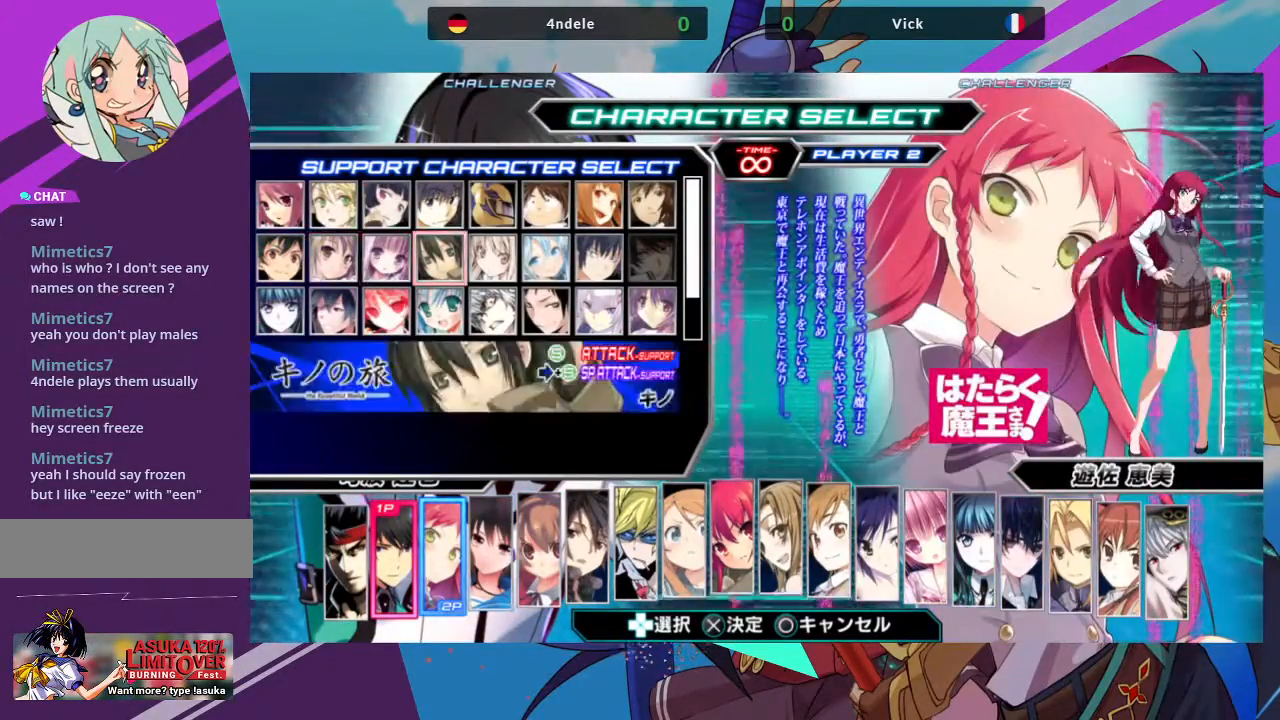
{"dt_ms": 500, "buttons": [], "left_stick": "center", "events": [[117, "CIRCLE", "down"], [233, "CIRCLE", "up"]]}
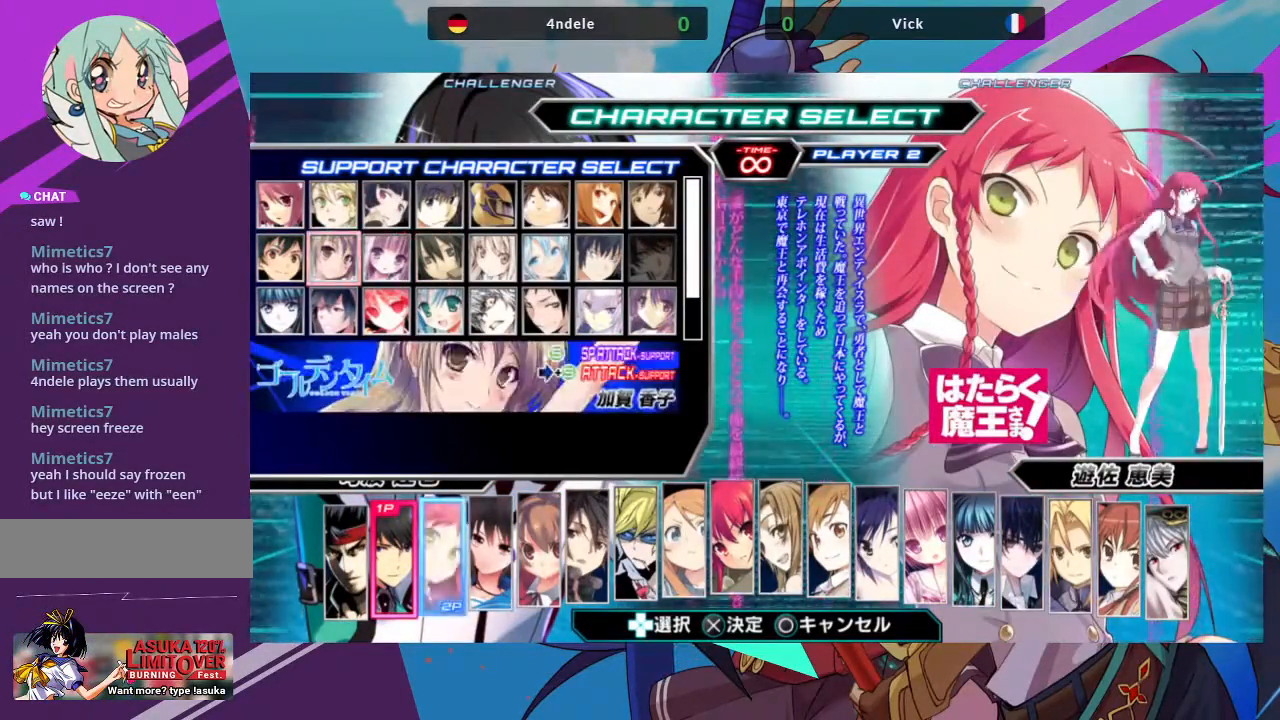
{"dt_ms": 500, "buttons": [], "left_stick": "center", "events": []}
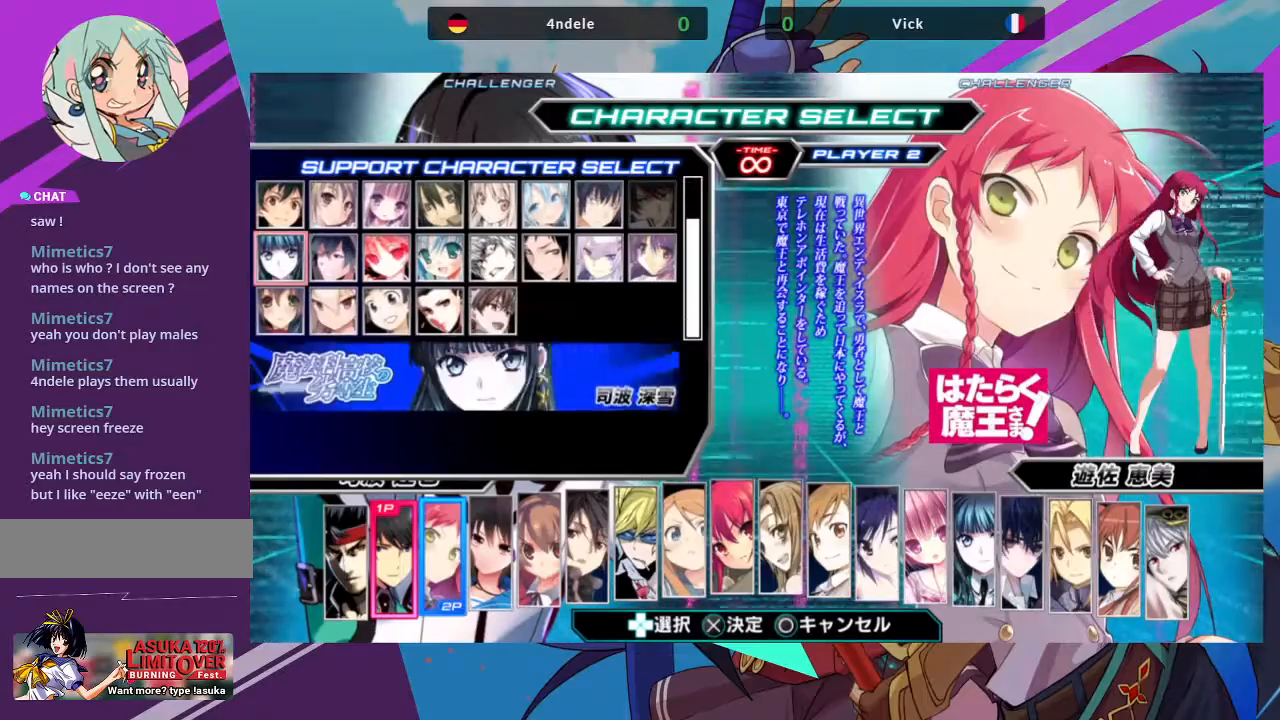
{"dt_ms": 500, "buttons": [], "left_stick": "center", "events": []}
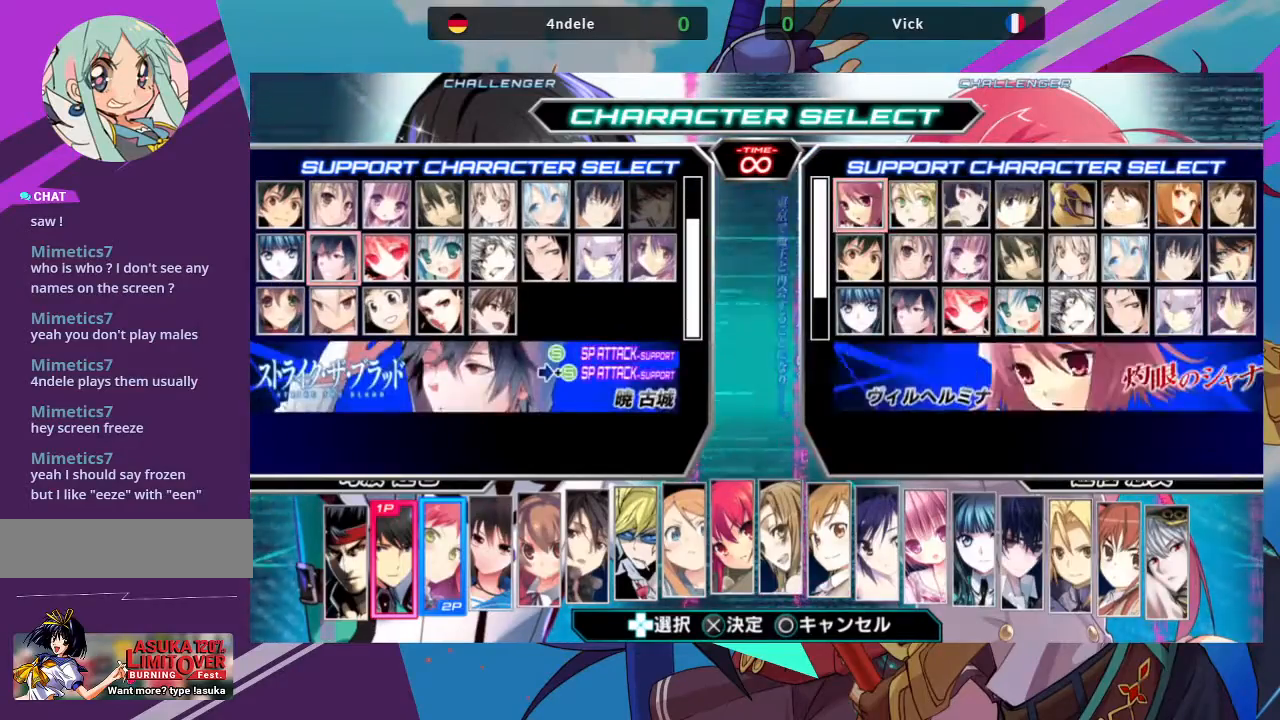
{"dt_ms": 500, "buttons": [], "left_stick": "center", "events": []}
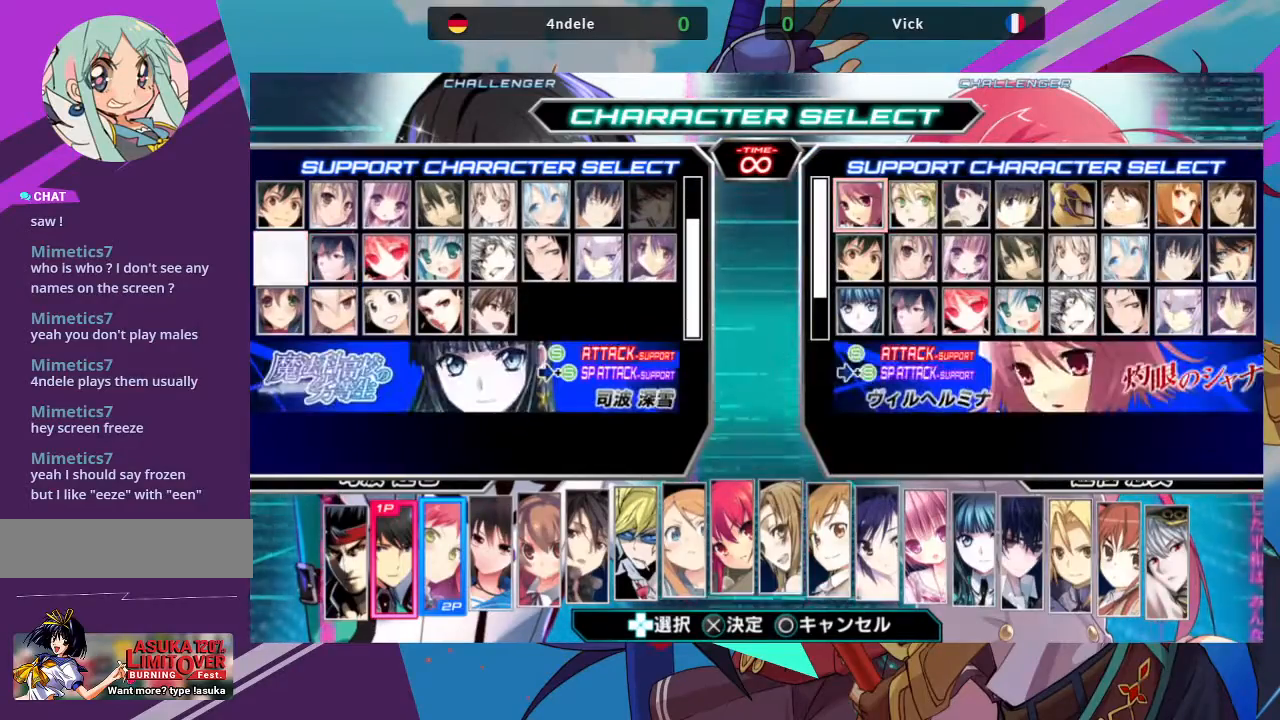
{"dt_ms": 500, "buttons": [], "left_stick": "center", "events": [[267, "TRIANGLE", "down"], [367, "TRIANGLE", "up"]]}
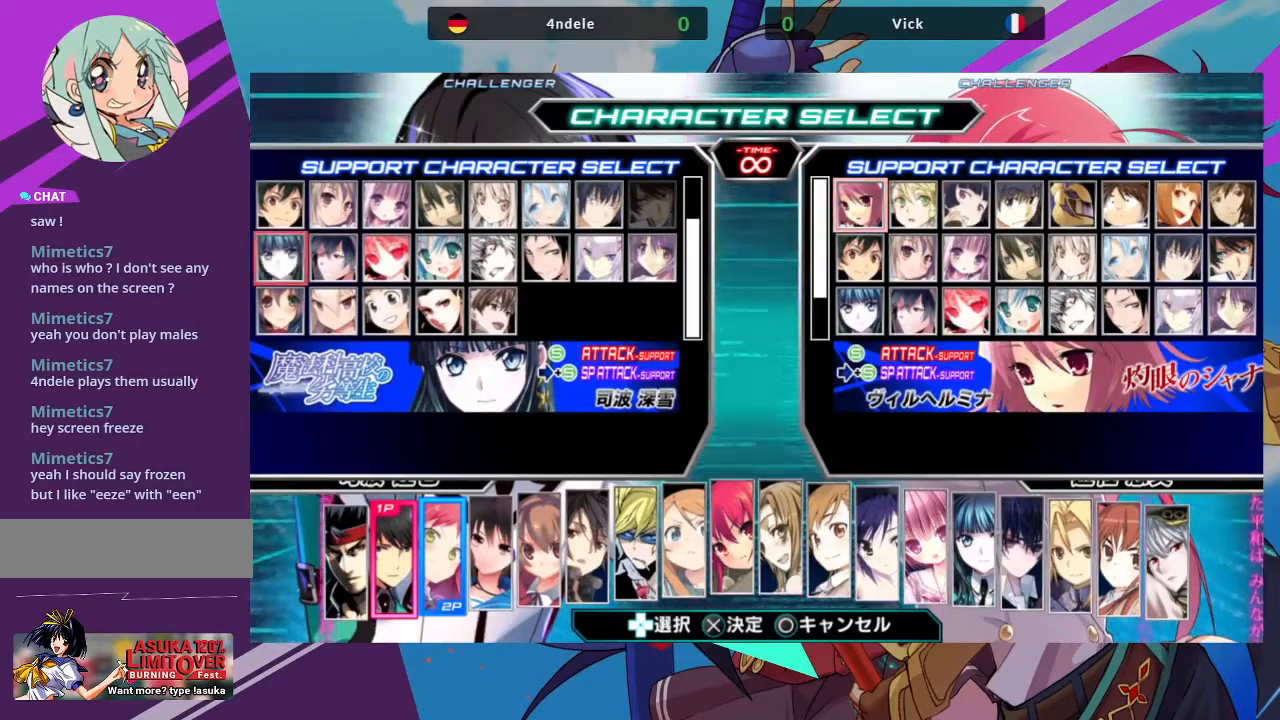
{"dt_ms": 500, "buttons": [], "left_stick": "center", "events": []}
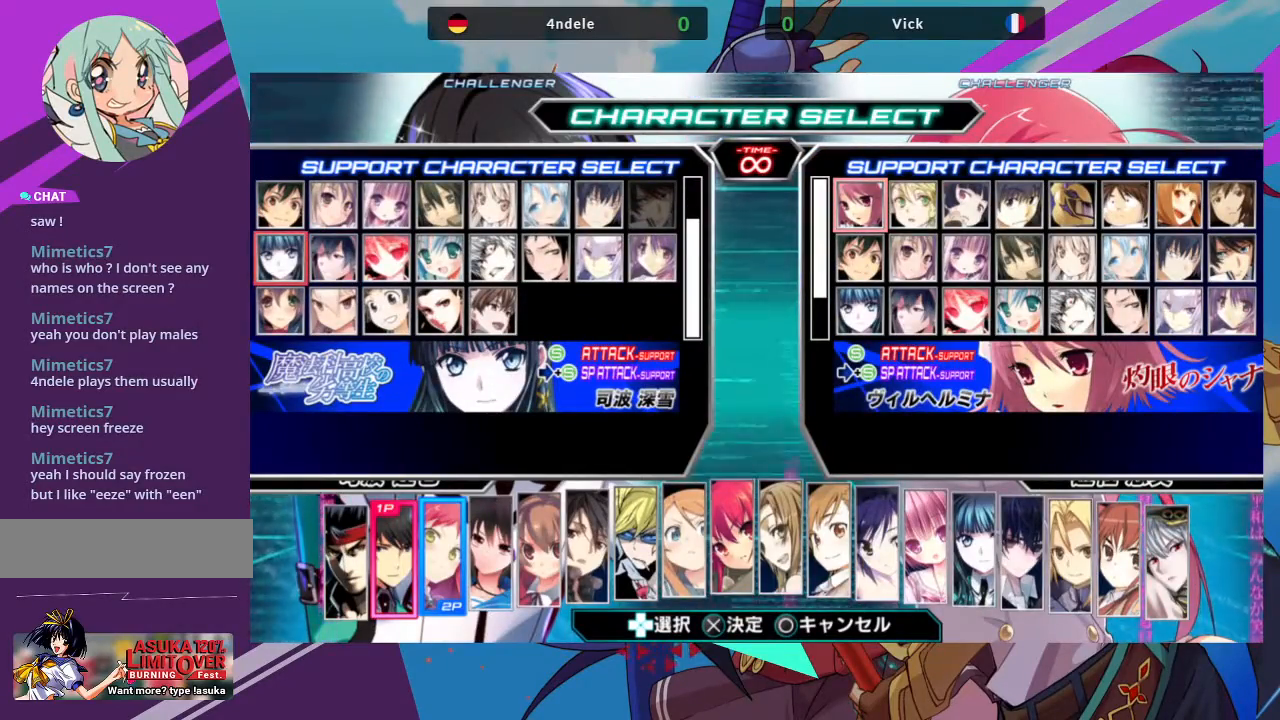
{"dt_ms": 500, "buttons": [], "left_stick": "center", "events": [[267, "SQUARE", "down"], [383, "SQUARE", "up"]]}
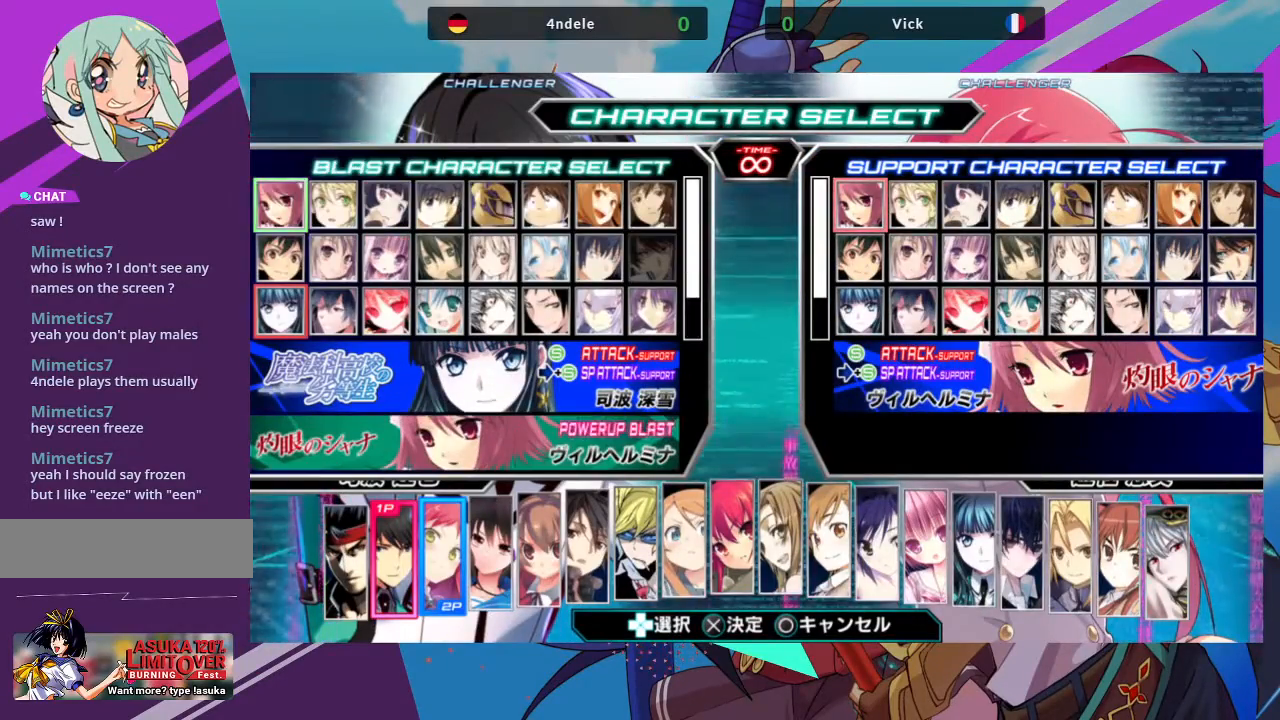
{"dt_ms": 500, "buttons": [], "left_stick": "center", "events": [[183, "CROSS", "down"], [333, "CROSS", "up"]]}
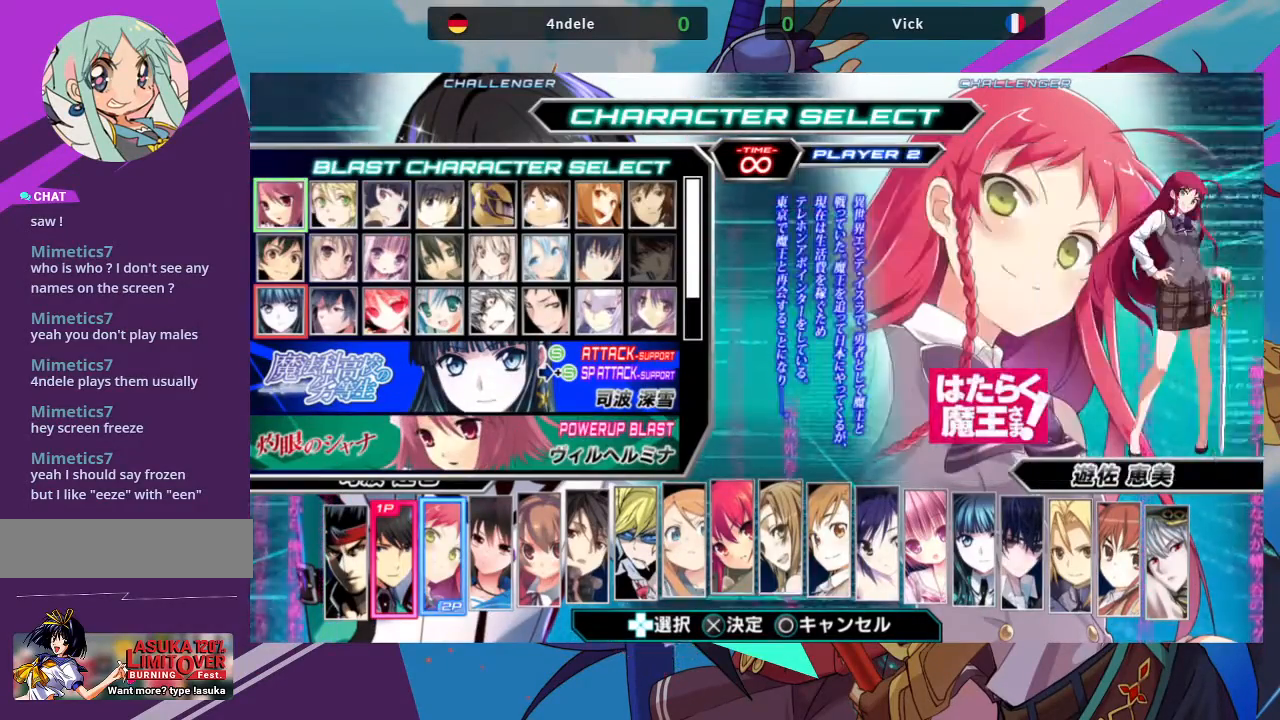
{"dt_ms": 500, "buttons": [], "left_stick": "center", "events": []}
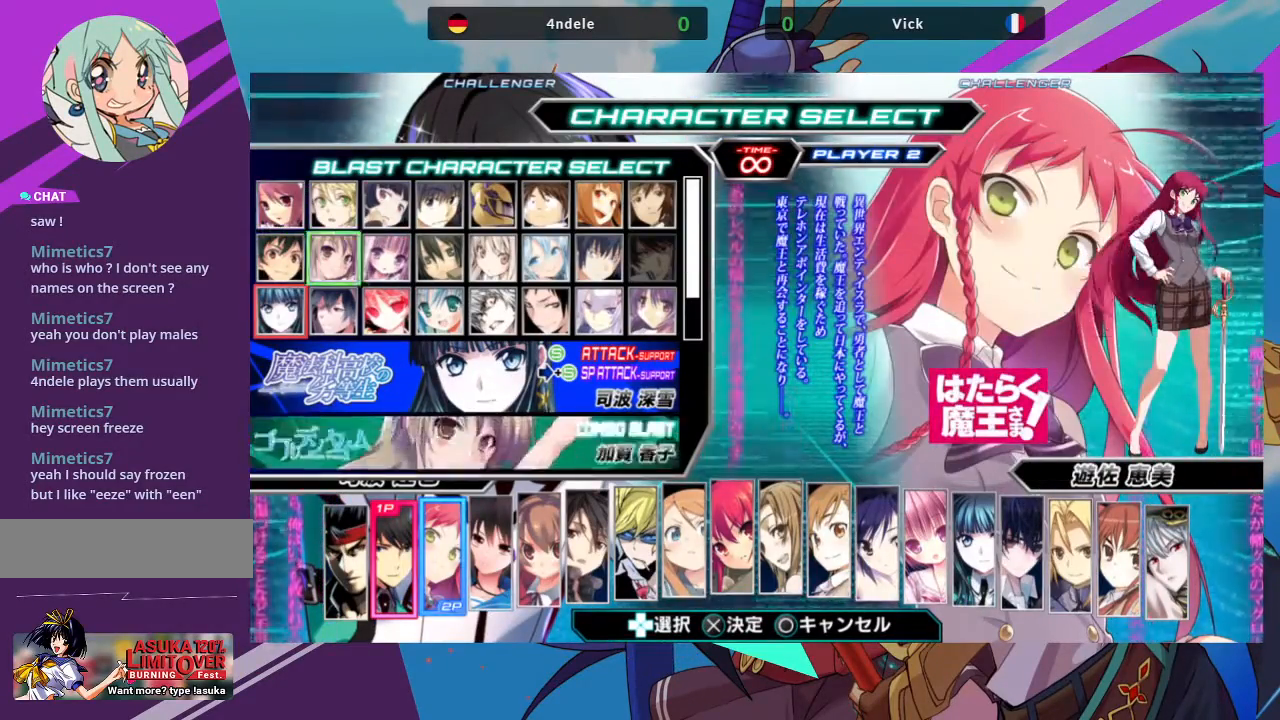
{"dt_ms": 500, "buttons": [], "left_stick": "center", "events": []}
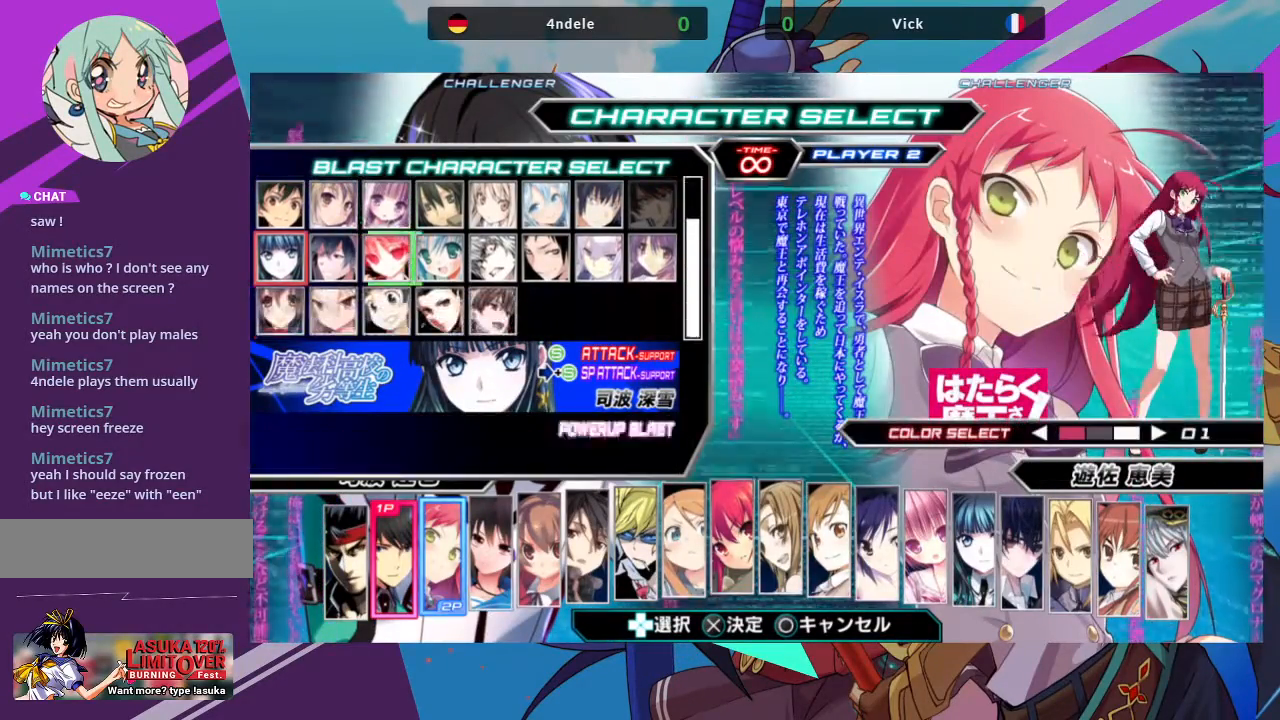
{"dt_ms": 500, "buttons": [], "left_stick": "center", "events": [[133, "left_stick", "right"], [333, "left_stick", "center"]]}